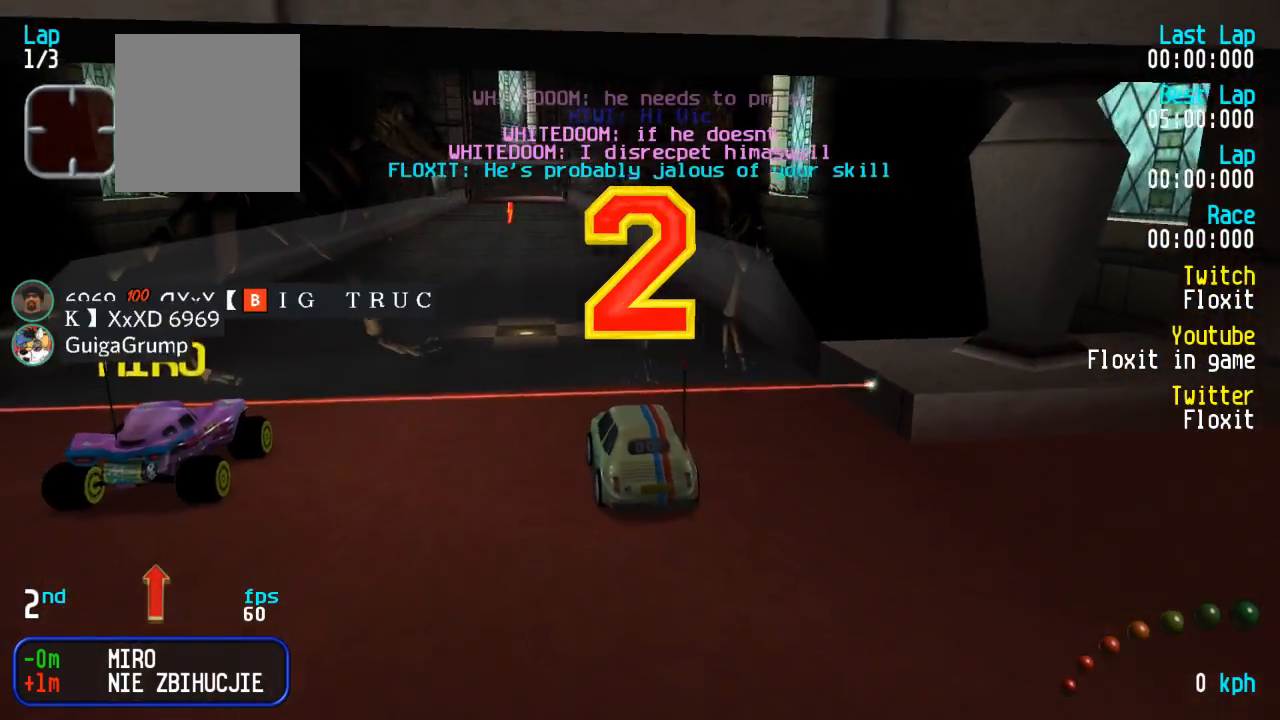
Gameplay with a controller (Xbox layout); each line is a JSON object with the inputs held at the frame after it. "events" lists button and stick changes between this image and that frame as [ms after this image, input, new state], when the widget could be followed in between.
{"buttons": ["A"], "left_stick": "center", "right_stick": "center", "events": [[417, "A", "down"]]}
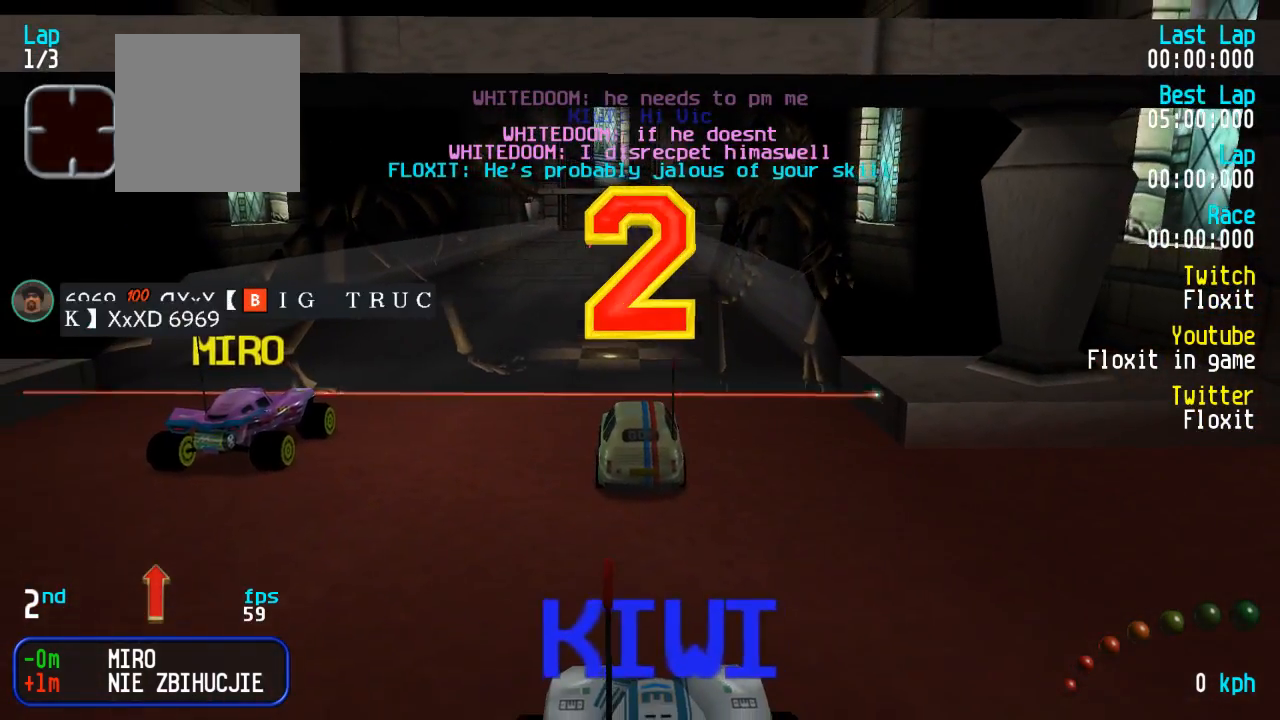
{"buttons": ["A"], "left_stick": "center", "right_stick": "center", "events": [[50, "L3", "down"], [167, "L3", "up"]]}
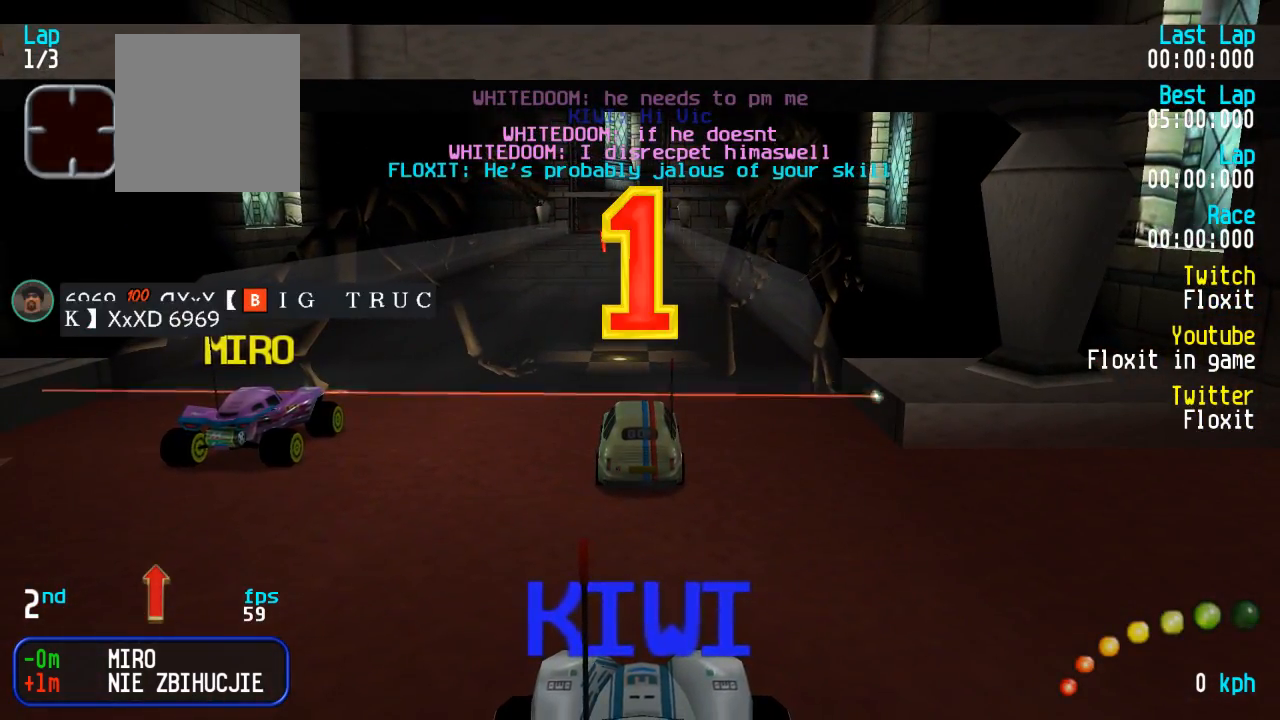
{"buttons": ["A"], "left_stick": "center", "right_stick": "center", "events": [[217, "L3", "down"], [234, "left_stick", "up-left"], [300, "L3", "up"], [350, "left_stick", "center"]]}
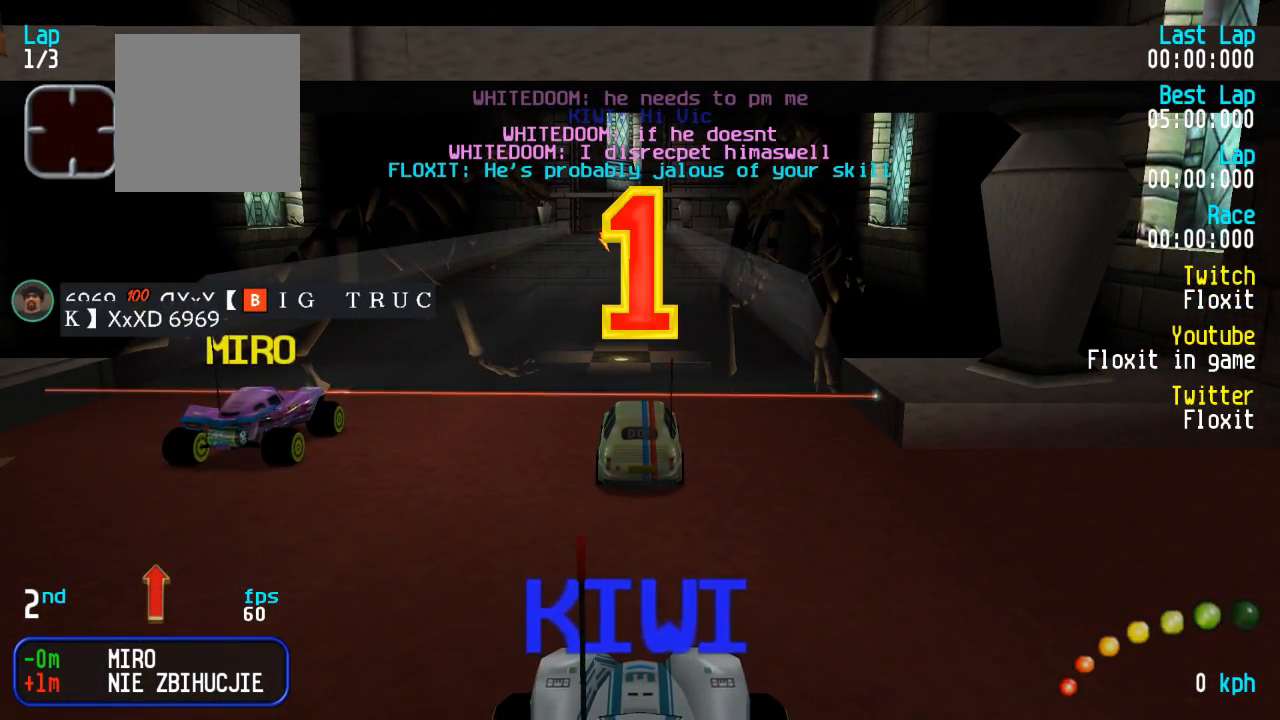
{"buttons": ["A"], "left_stick": "center", "right_stick": "center", "events": []}
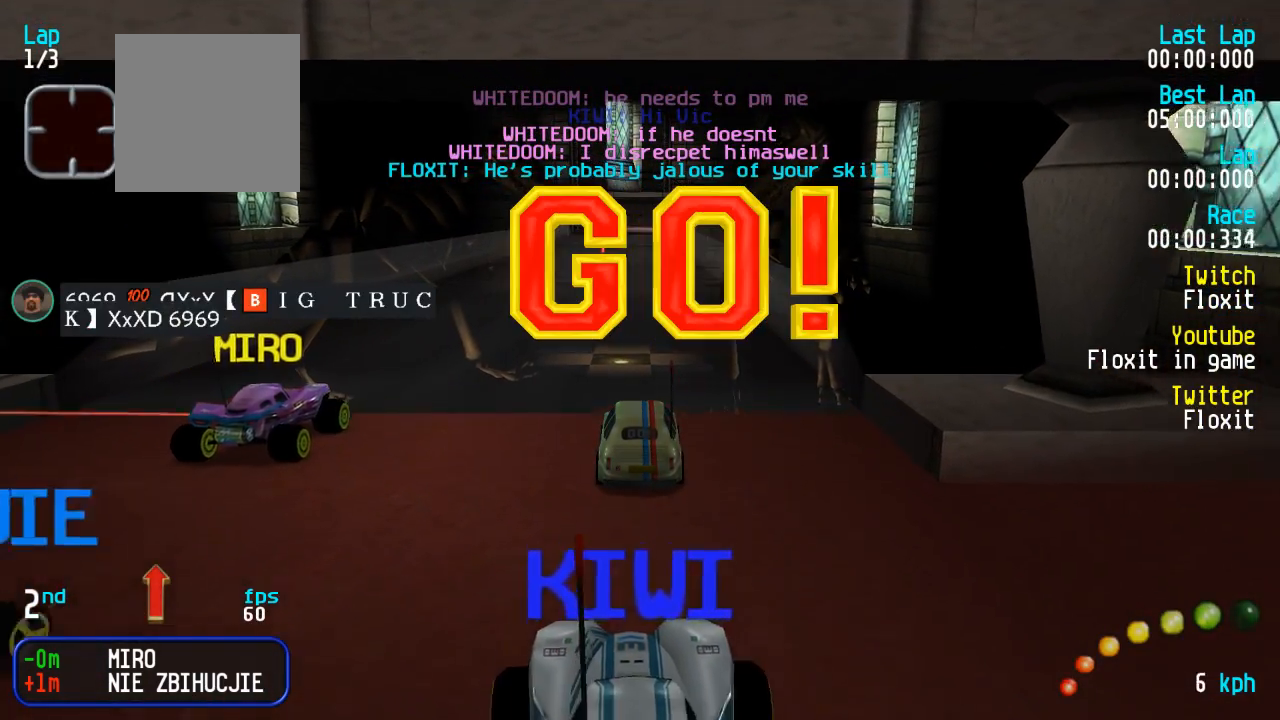
{"buttons": ["A"], "left_stick": "center", "right_stick": "center", "events": []}
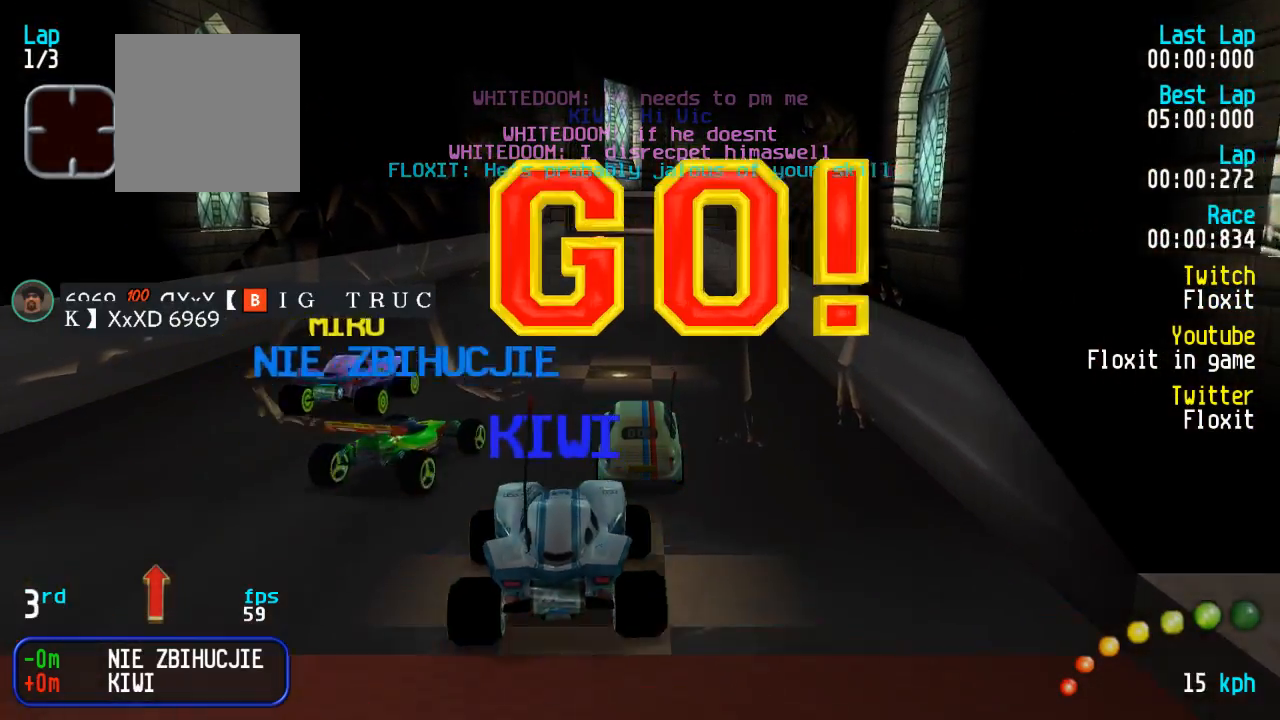
{"buttons": ["A"], "left_stick": "center", "right_stick": "center", "events": []}
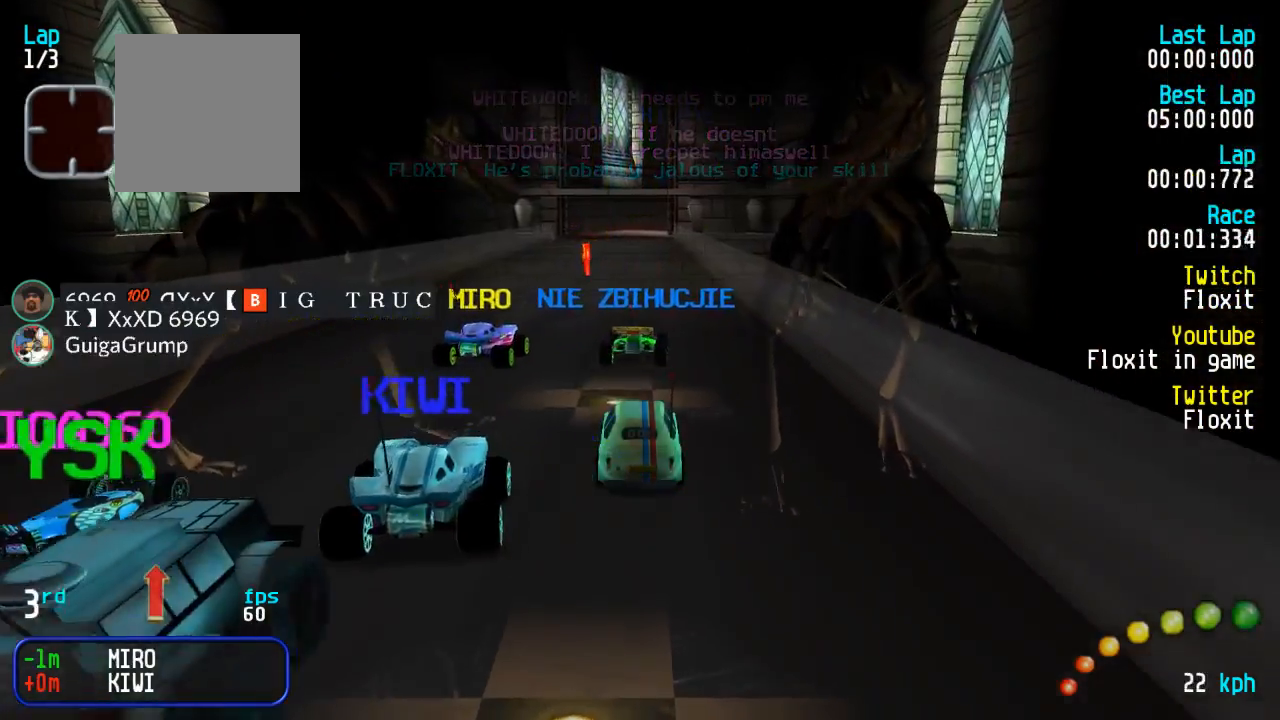
{"buttons": ["A"], "left_stick": "center", "right_stick": "center", "events": []}
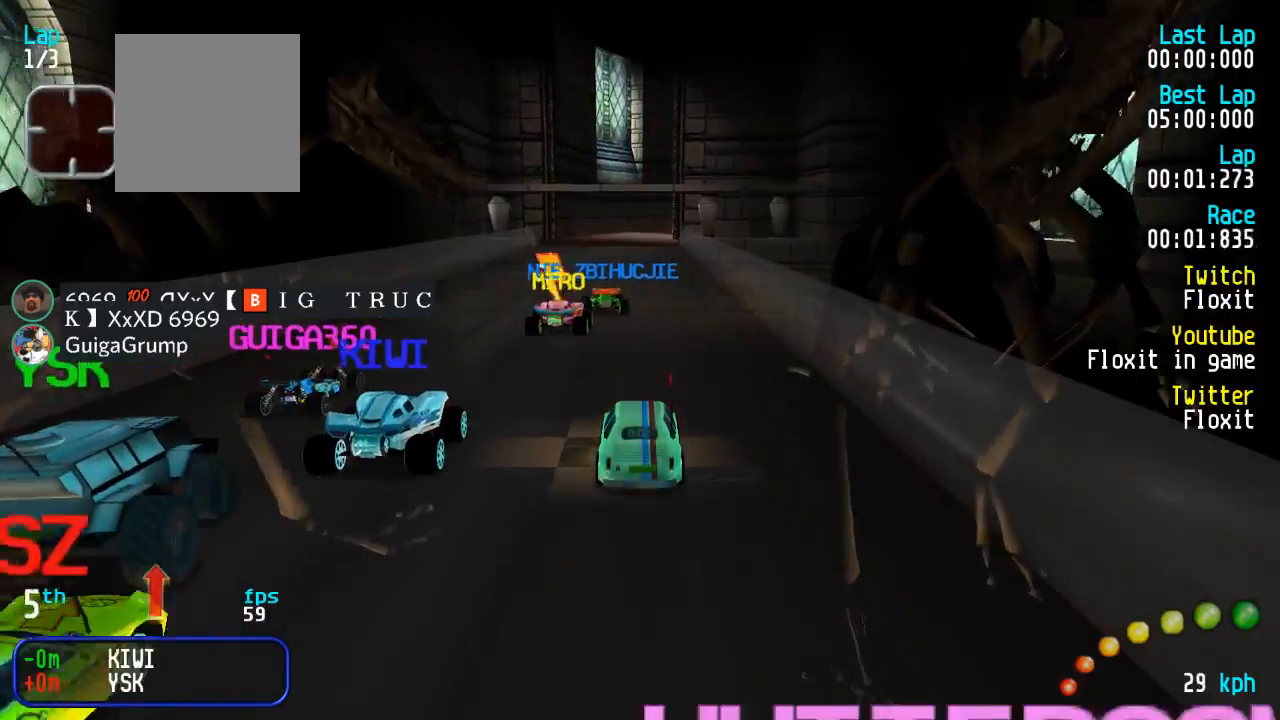
{"buttons": ["A"], "left_stick": "center", "right_stick": "center", "events": []}
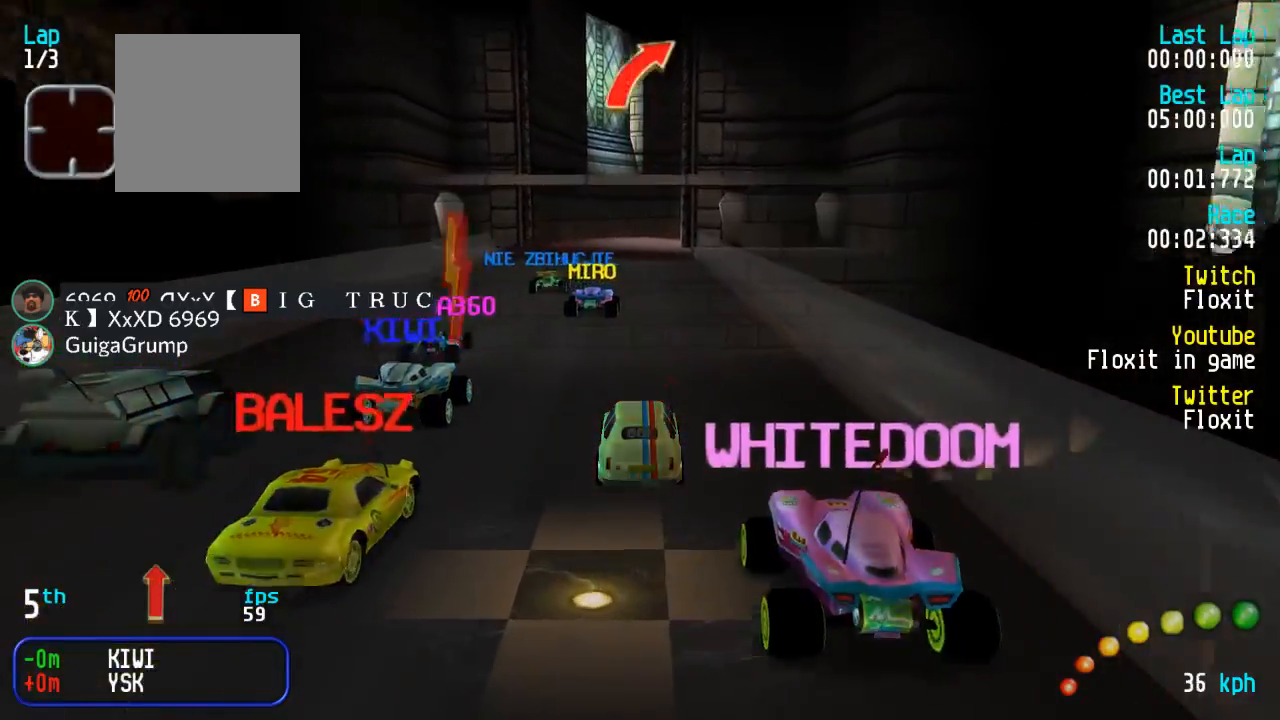
{"buttons": ["A"], "left_stick": "center", "right_stick": "center", "events": []}
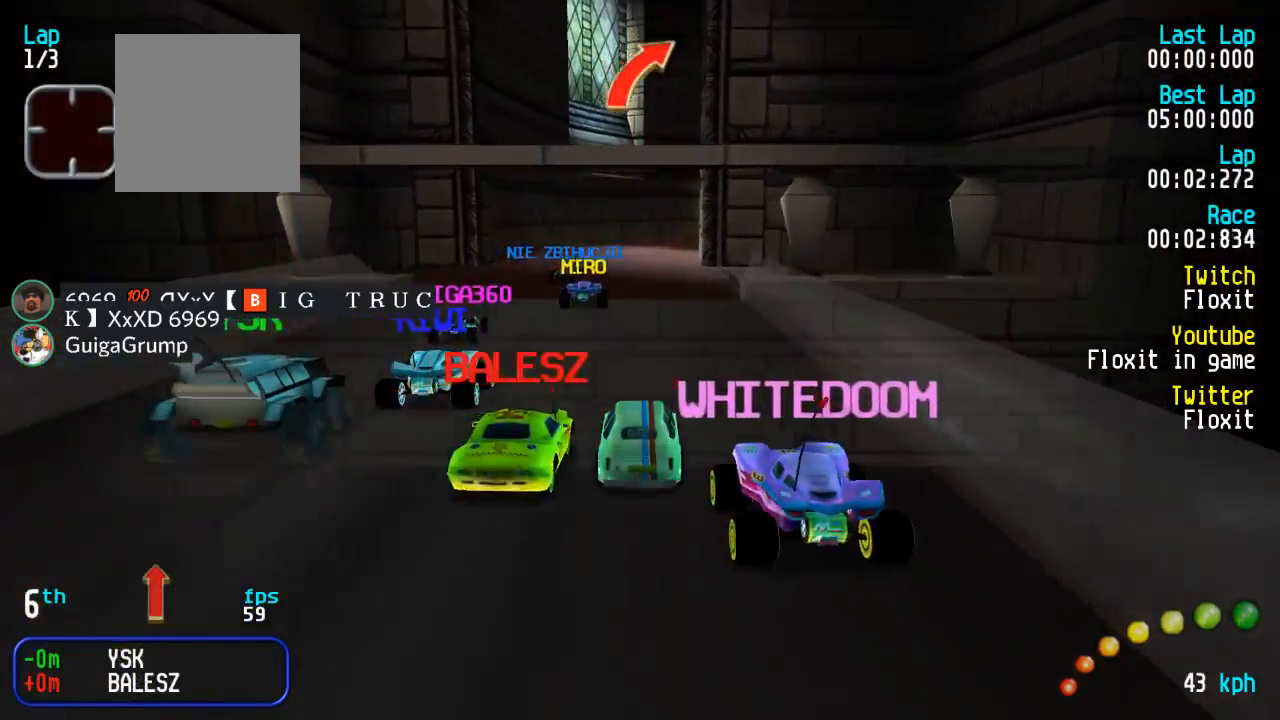
{"buttons": ["A"], "left_stick": "center", "right_stick": "center", "events": []}
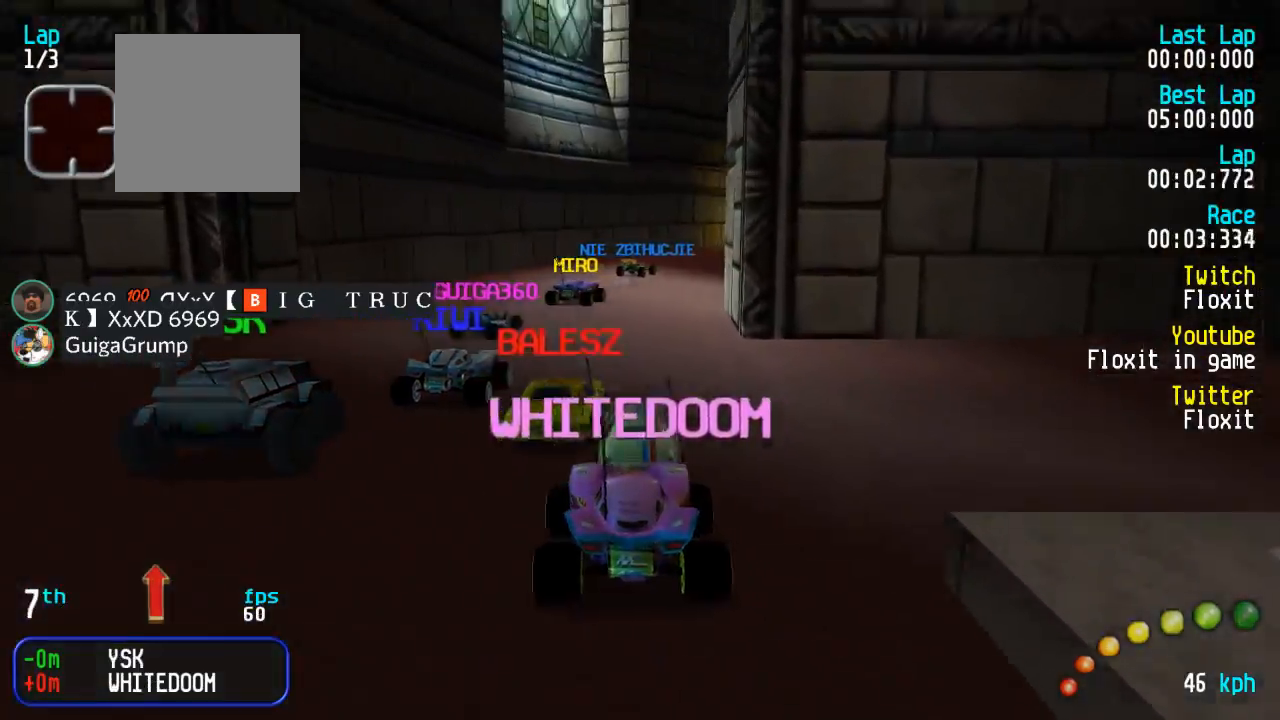
{"buttons": ["A", "DPAD_DOWN", "DPAD_RIGHT"], "left_stick": "center", "right_stick": "center"}
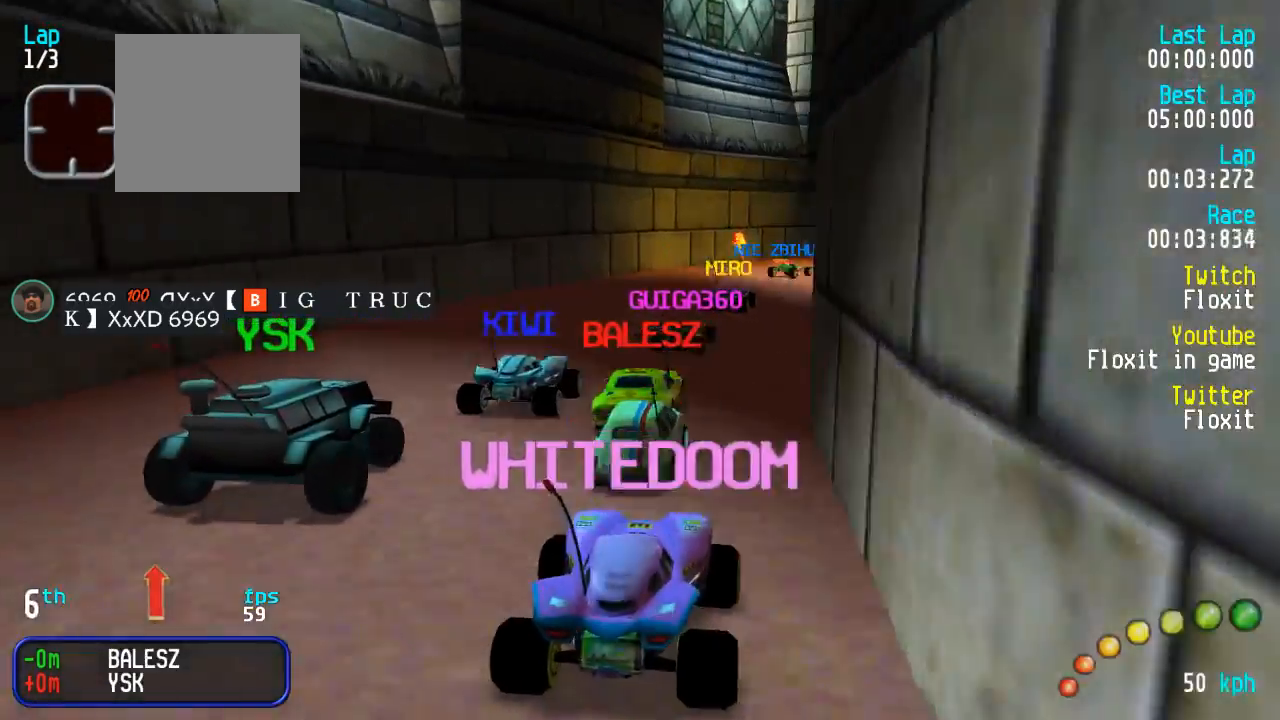
{"buttons": ["A", "DPAD_DOWN"], "left_stick": "center", "right_stick": "center"}